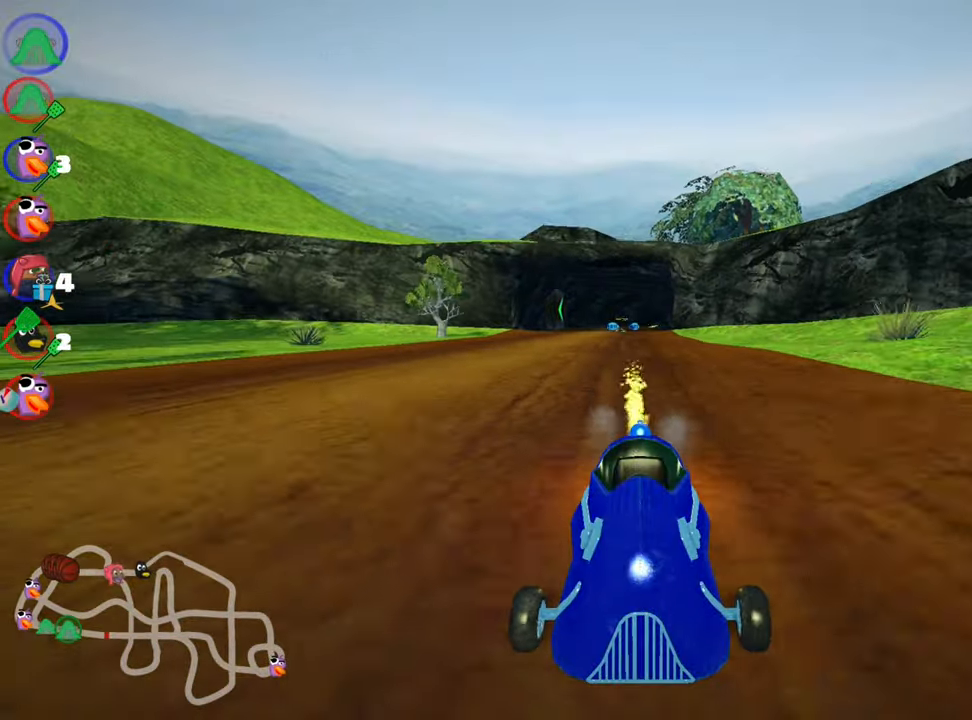
Gameplay with keyboard; each line is a JSON object with the keys held at the frame after it. "events" lists presses ("down") and releases ("up") of "down", "fire", "flag", "left", "look", "nitro", "right", "skid" and "up" between this image and that frame as [ms after this image, input, new state], when the widget could be followed in between. No other keys are recorded. Mouse input is not recorded. Key names are as the overlay labels them; some are game actions (e.g. jump) rather than physical keys.
{"keys": ["left", "nitro", "skid", "up"], "events": [[250, "right", "up"], [300, "left", "down"], [300, "skid", "down"], [383, "nitro", "down"]]}
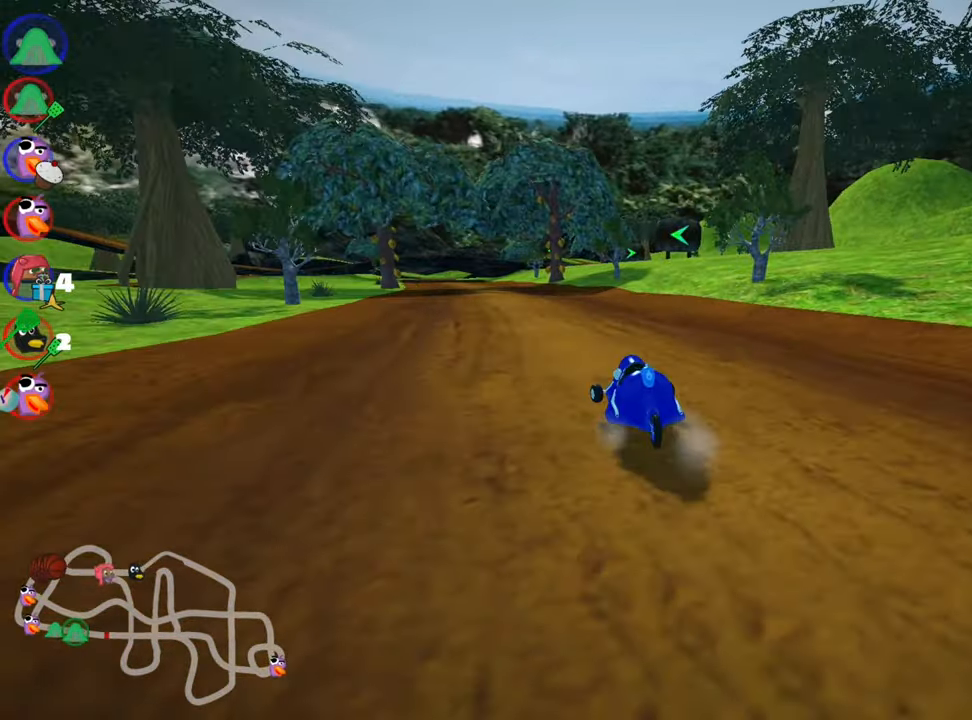
{"keys": ["look", "right", "skid", "up"], "events": [[33, "left", "up"], [67, "right", "down"], [117, "nitro", "up"], [150, "look", "down"]]}
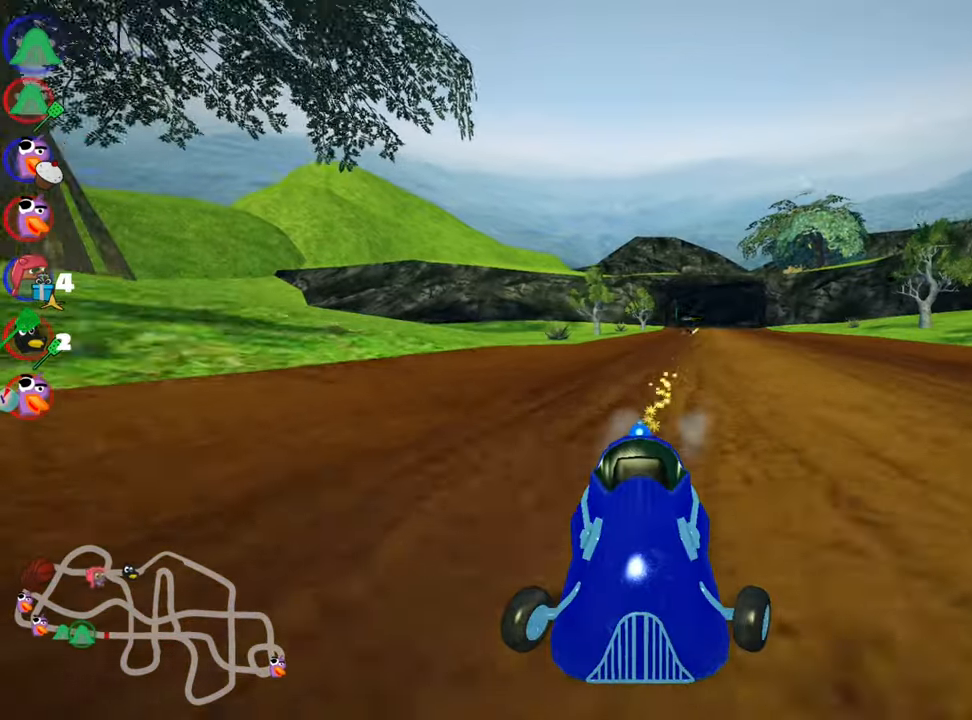
{"keys": ["look", "right", "skid", "up"], "events": []}
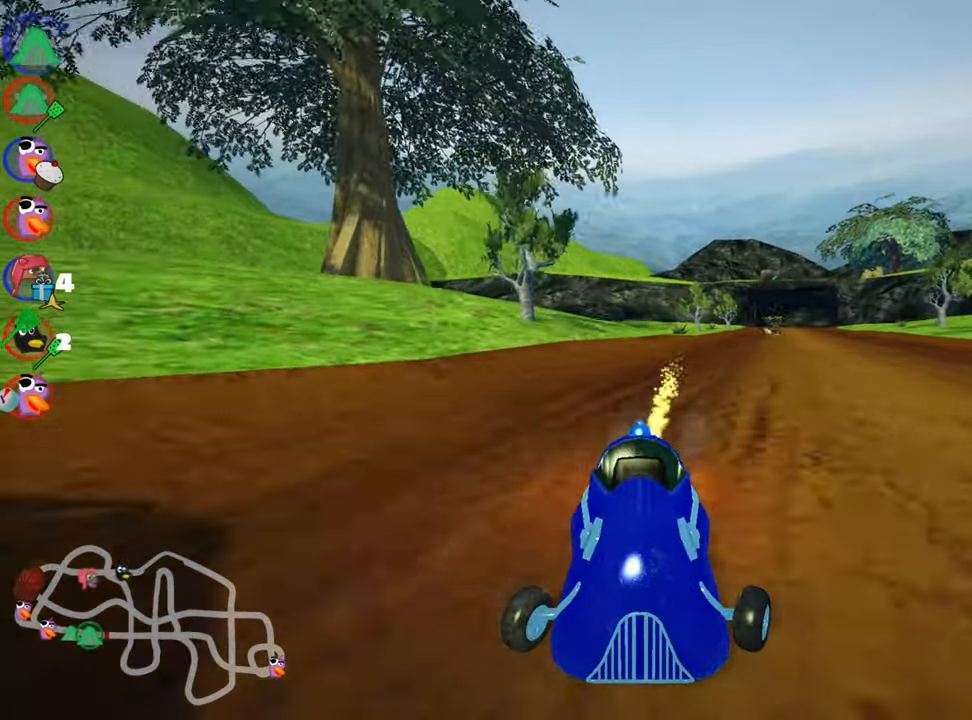
{"keys": ["nitro", "up"], "events": [[17, "look", "up"], [17, "nitro", "down"], [67, "skid", "up"], [250, "right", "up"]]}
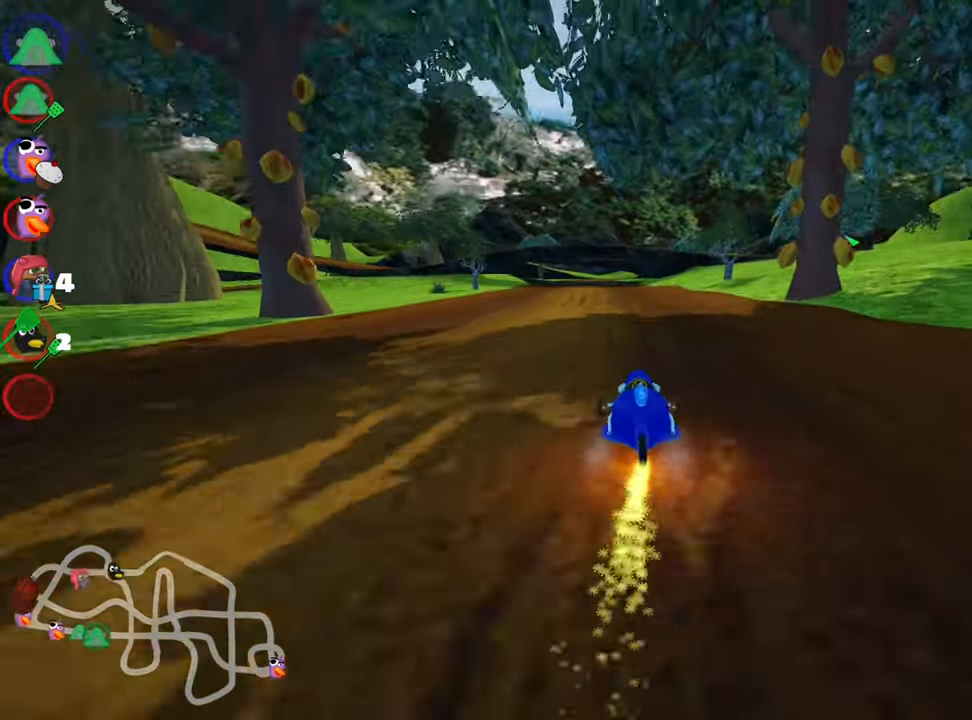
{"keys": ["look", "up"], "events": [[83, "left", "down"], [183, "look", "down"], [283, "left", "up"], [433, "nitro", "up"]]}
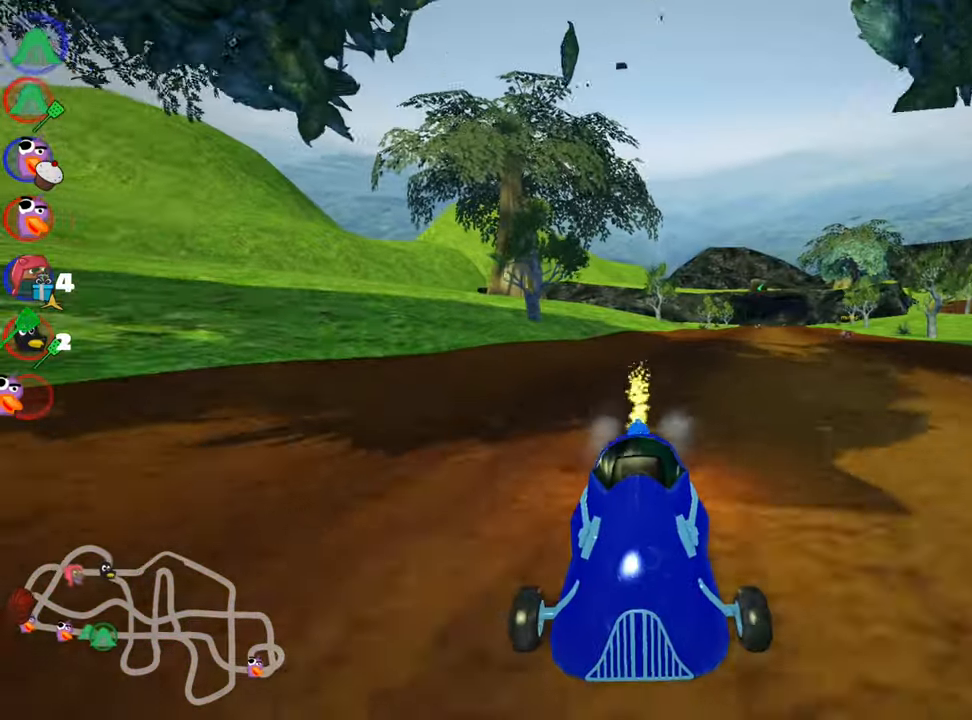
{"keys": [], "events": [[333, "look", "up"], [450, "up", "up"]]}
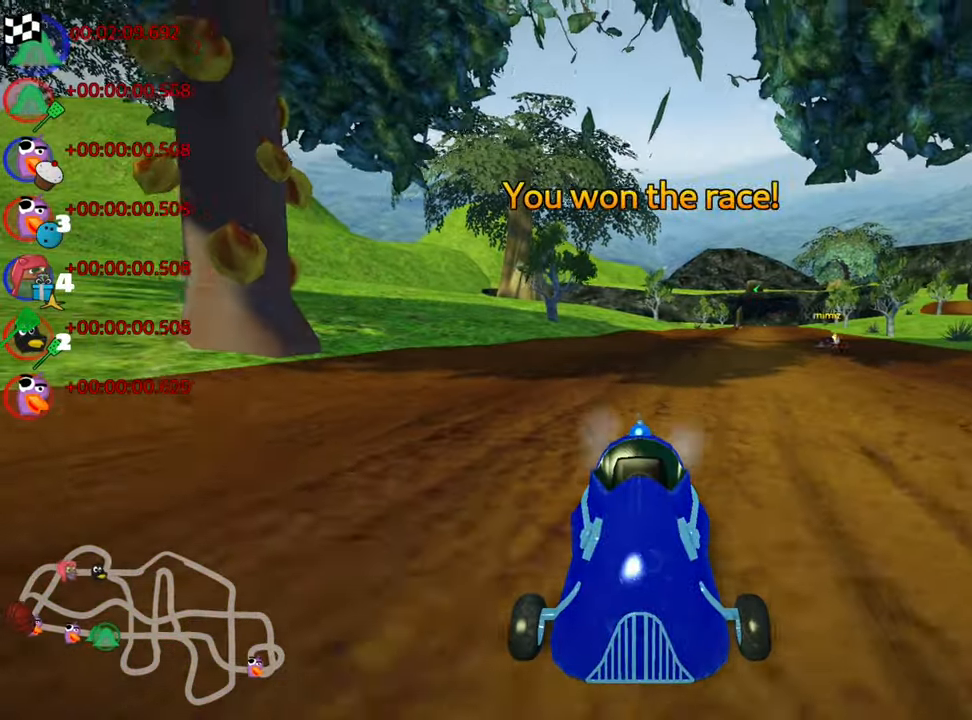
{"keys": [], "events": []}
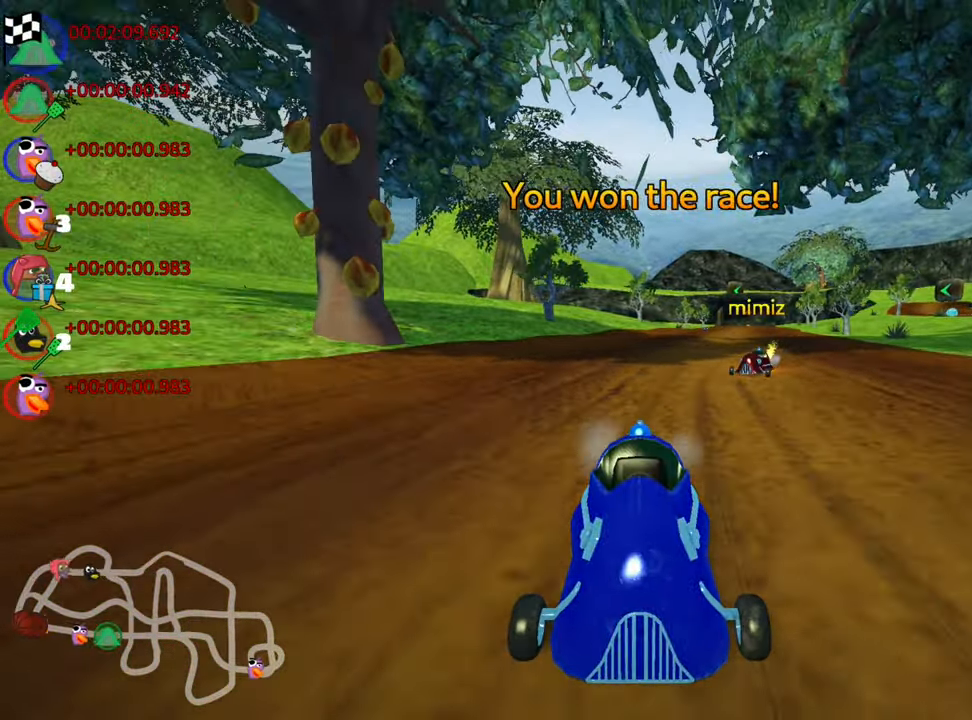
{"keys": [], "events": []}
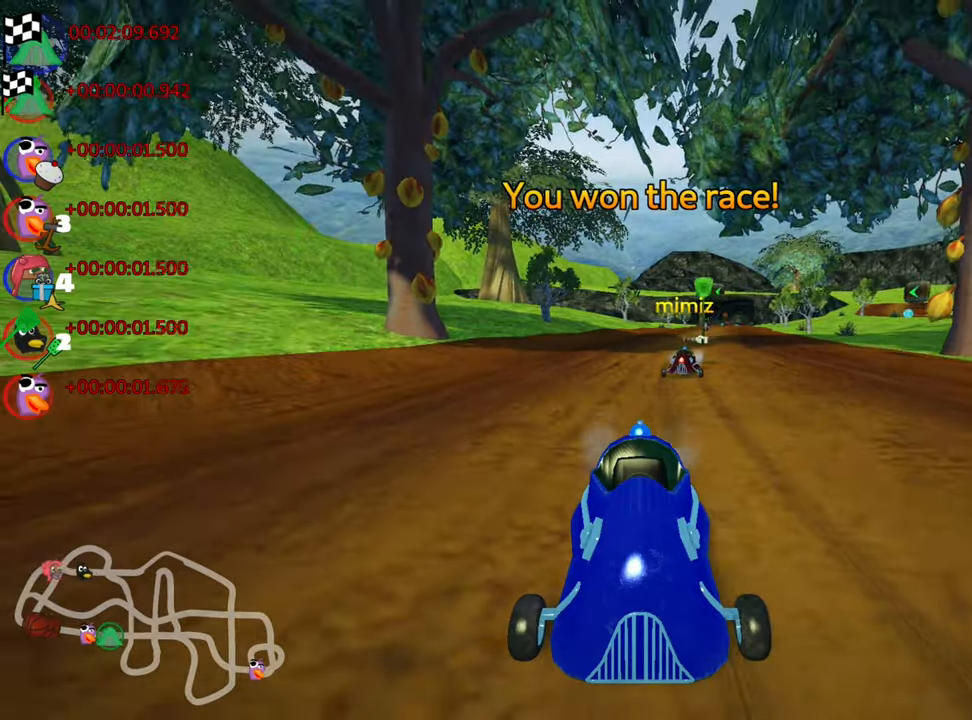
{"keys": [], "events": []}
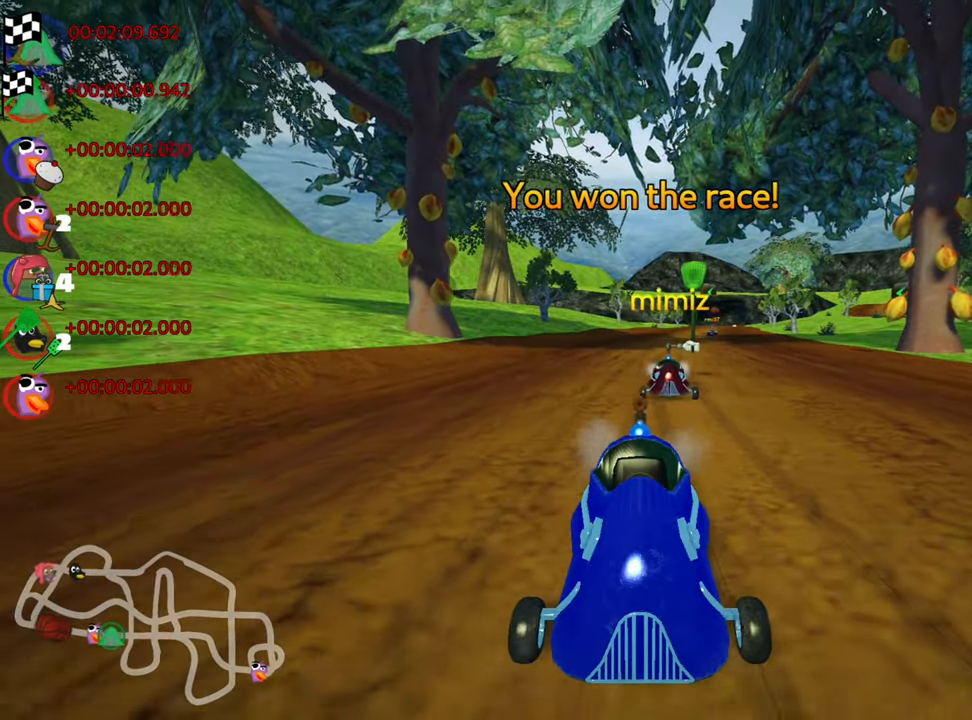
{"keys": [], "events": [[184, "right", "down"], [334, "right", "up"]]}
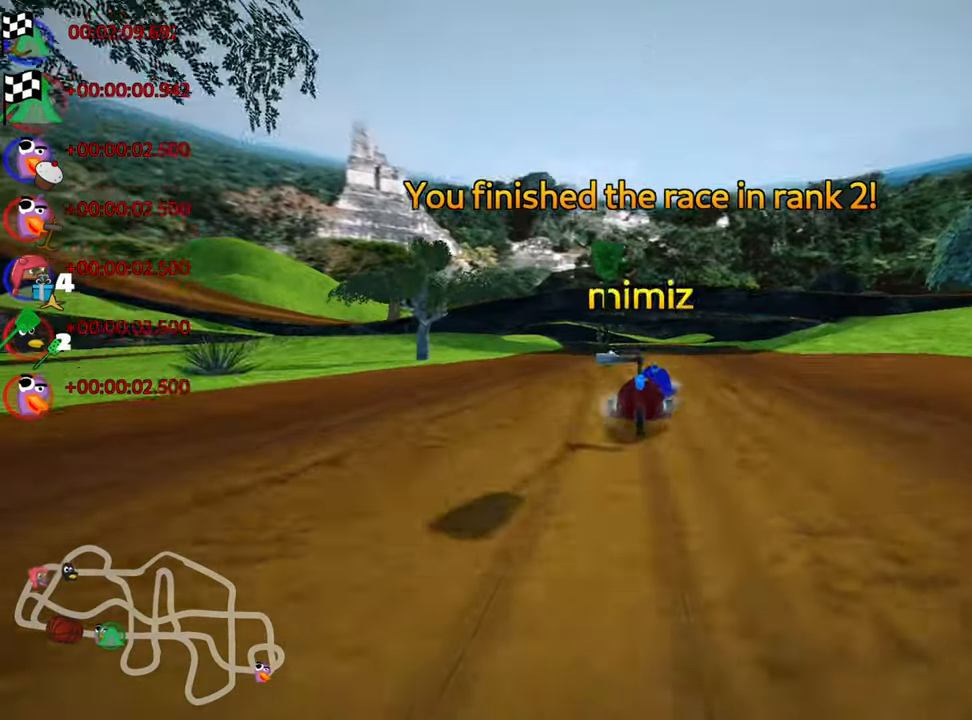
{"keys": [], "events": [[234, "right", "down"], [367, "right", "up"]]}
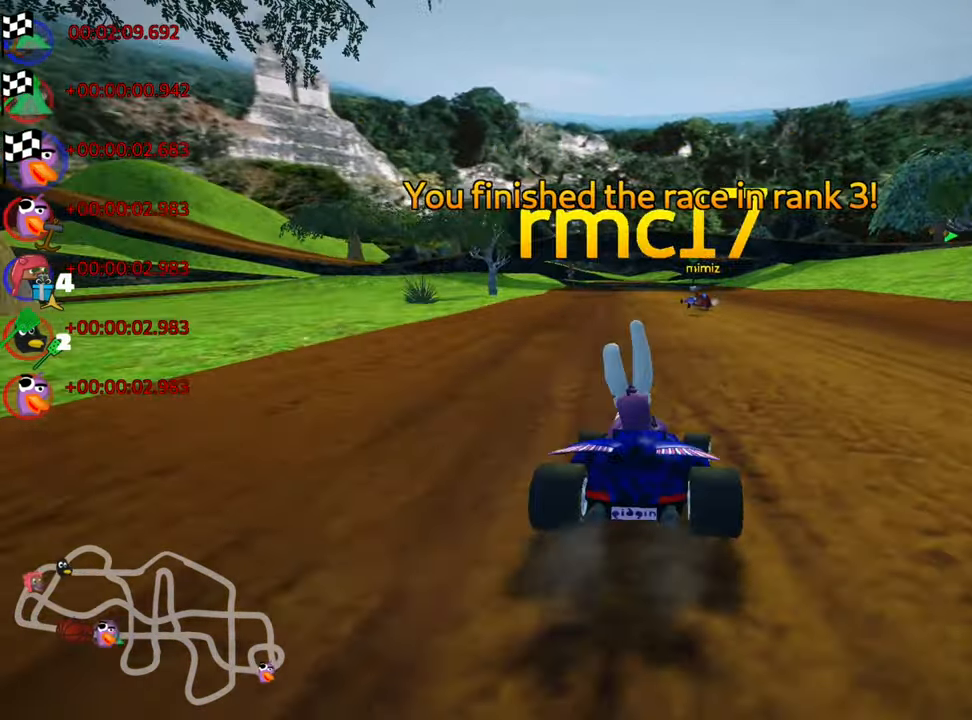
{"keys": [], "events": []}
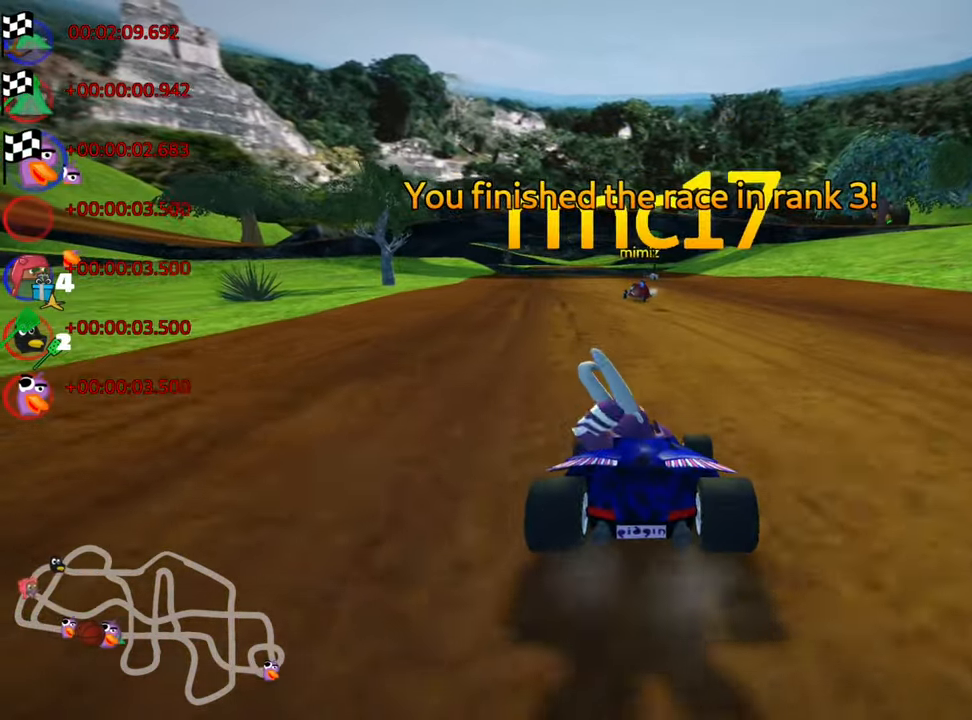
{"keys": [], "events": [[284, "right", "down"], [400, "right", "up"]]}
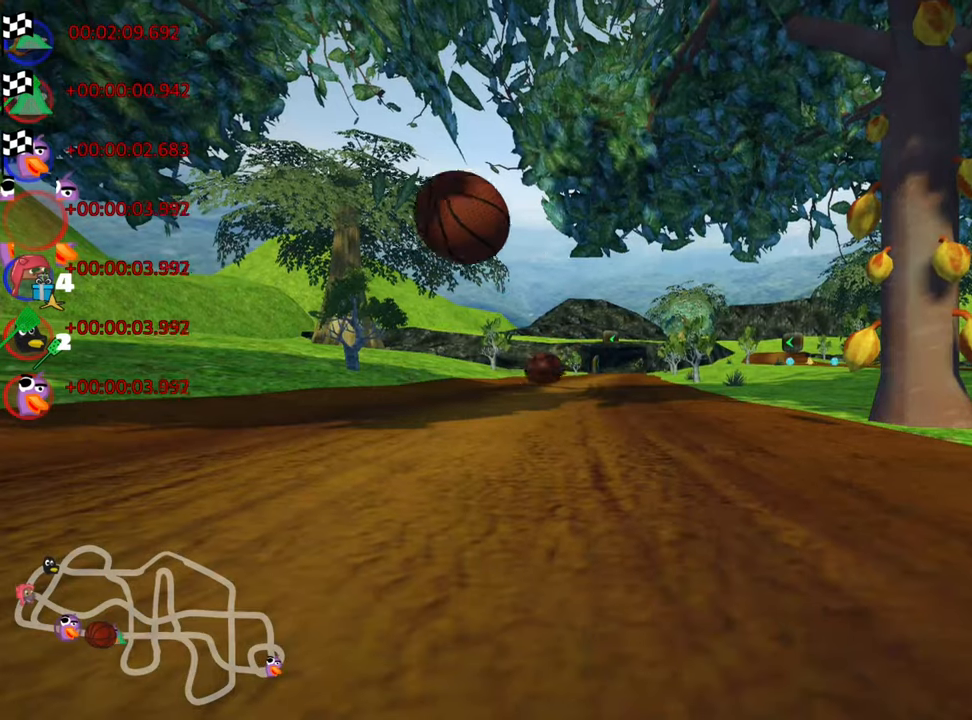
{"keys": [], "events": []}
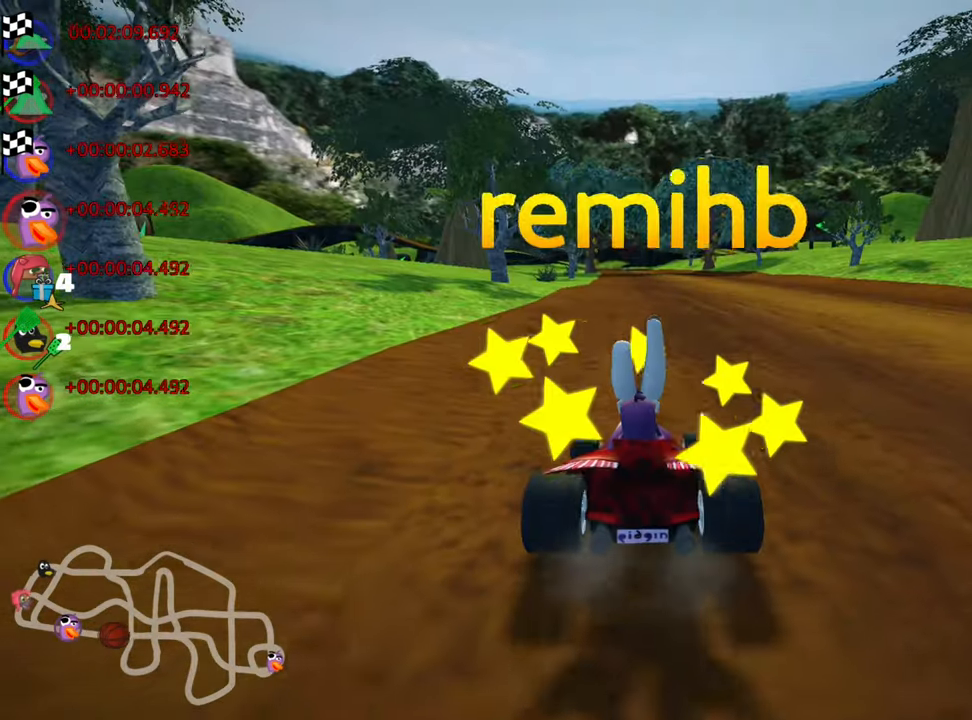
{"keys": [], "events": []}
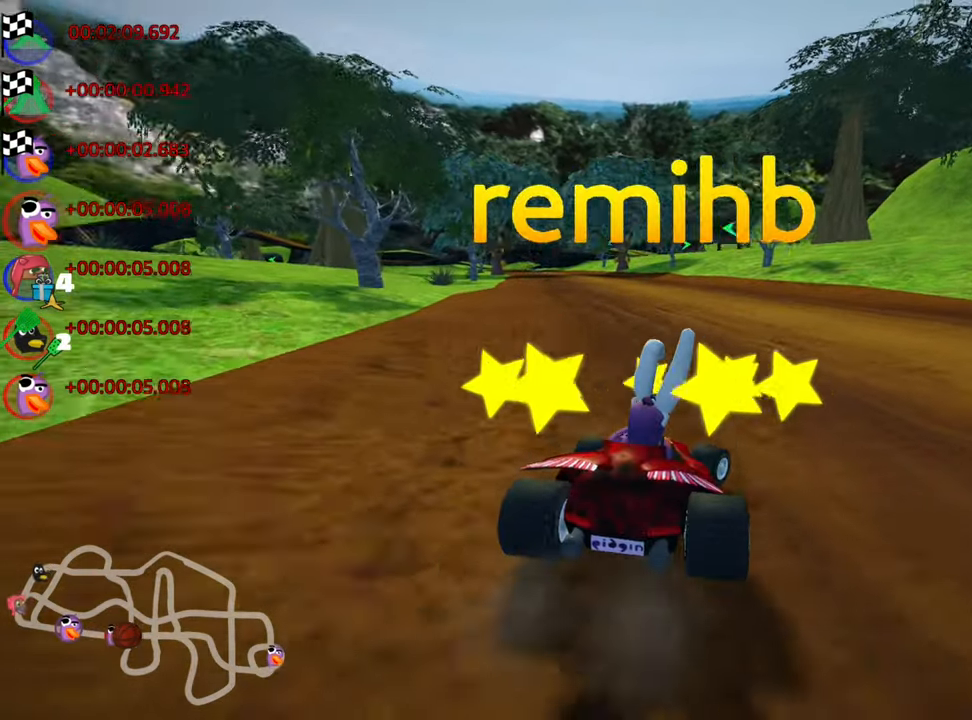
{"keys": [], "events": []}
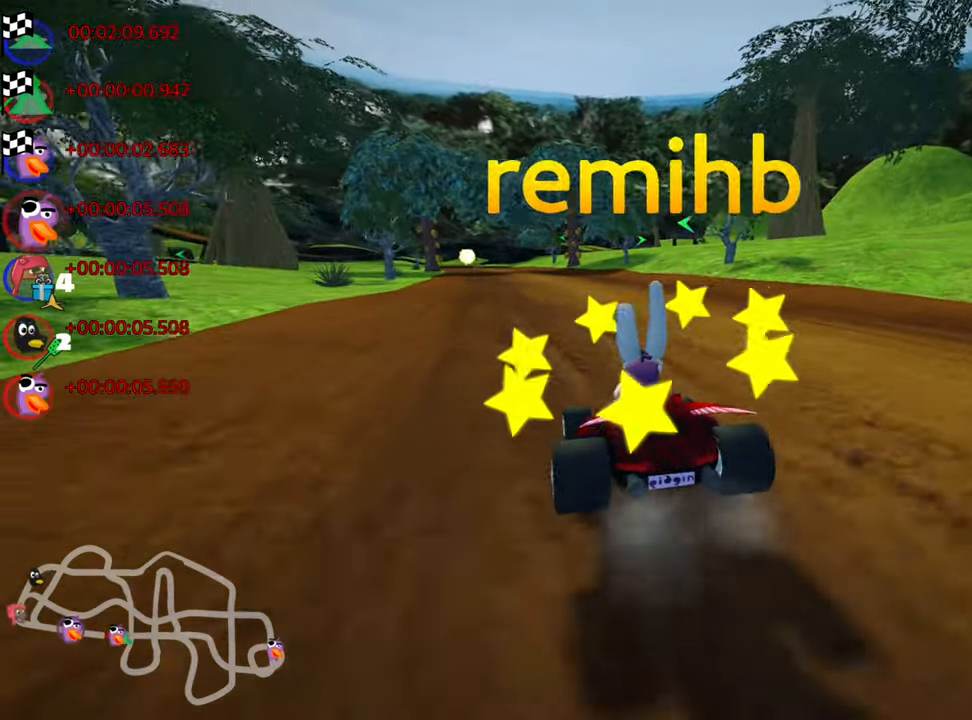
{"keys": [], "events": []}
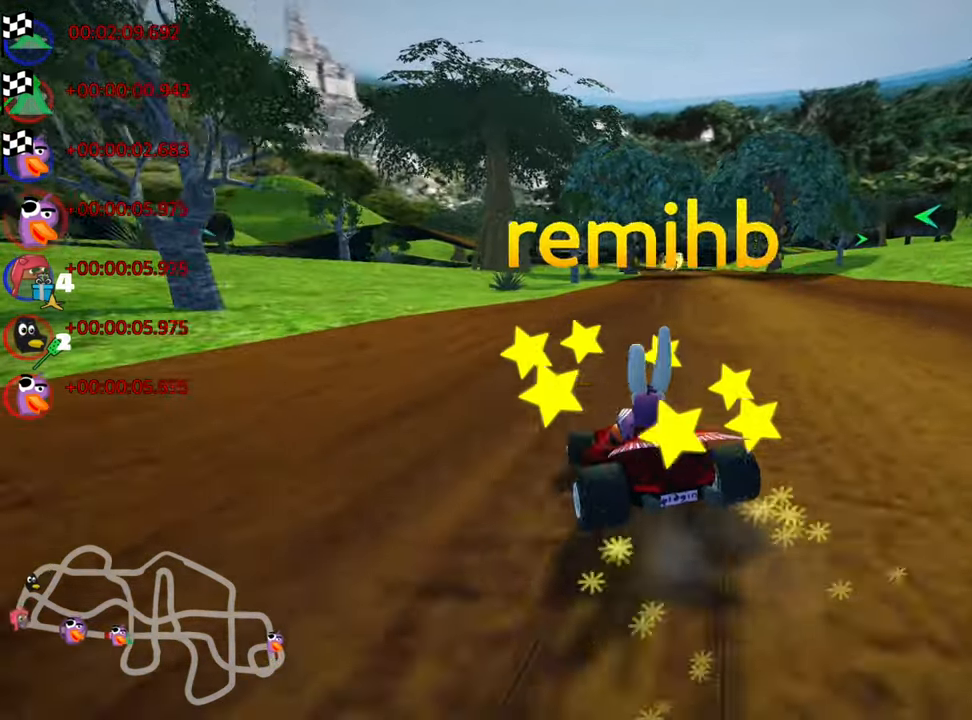
{"keys": [], "events": []}
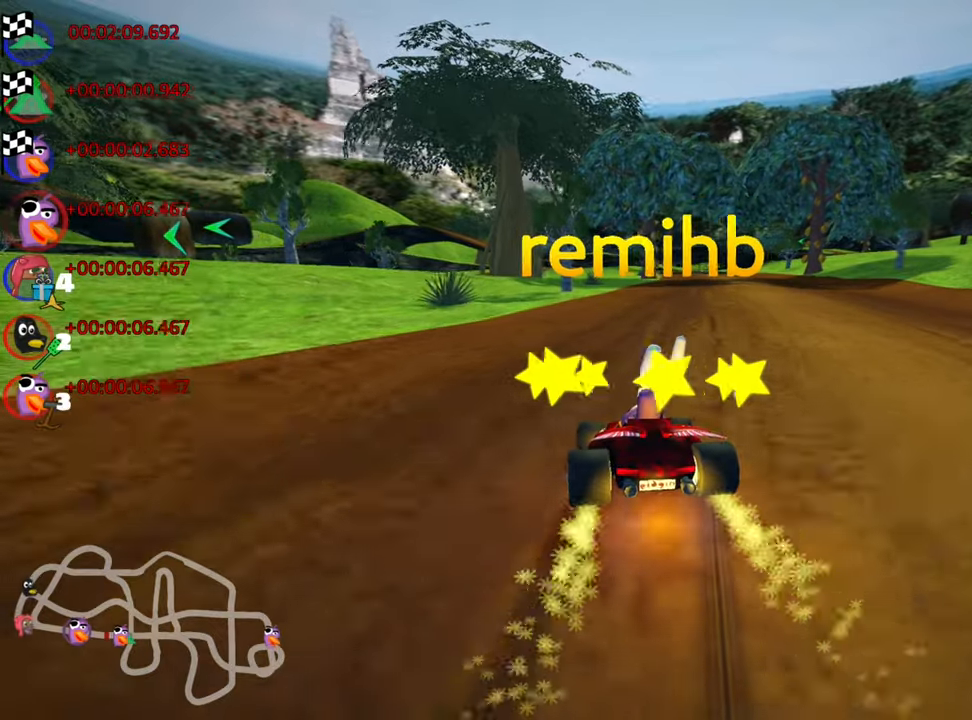
{"keys": [], "events": []}
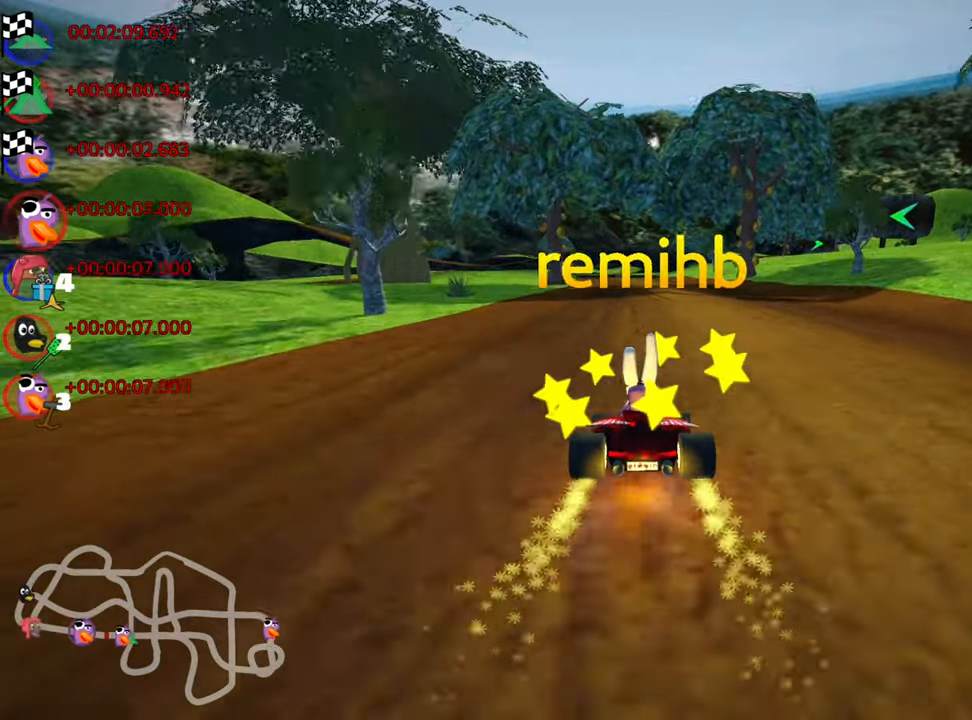
{"keys": [], "events": []}
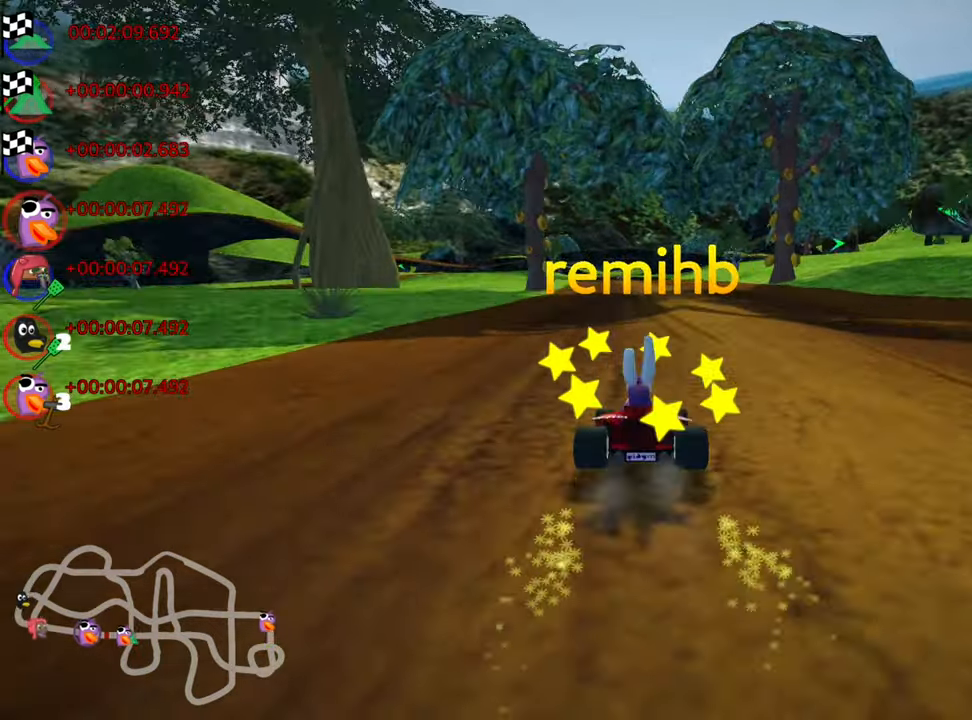
{"keys": [], "events": []}
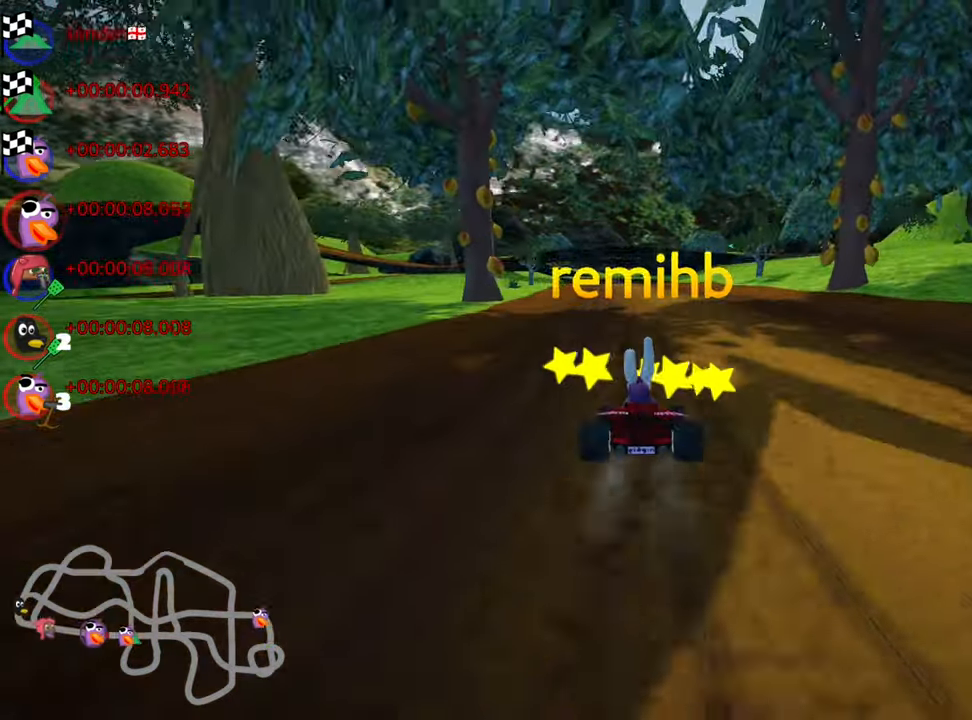
{"keys": ["right"], "events": [[433, "right", "down"]]}
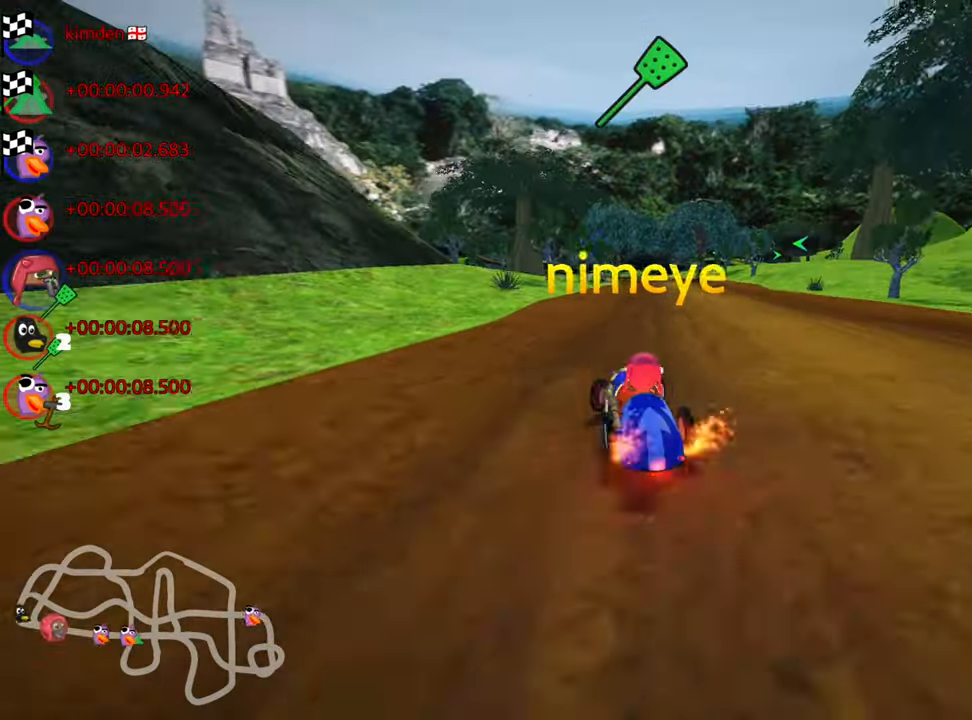
{"keys": [], "events": [[83, "right", "up"]]}
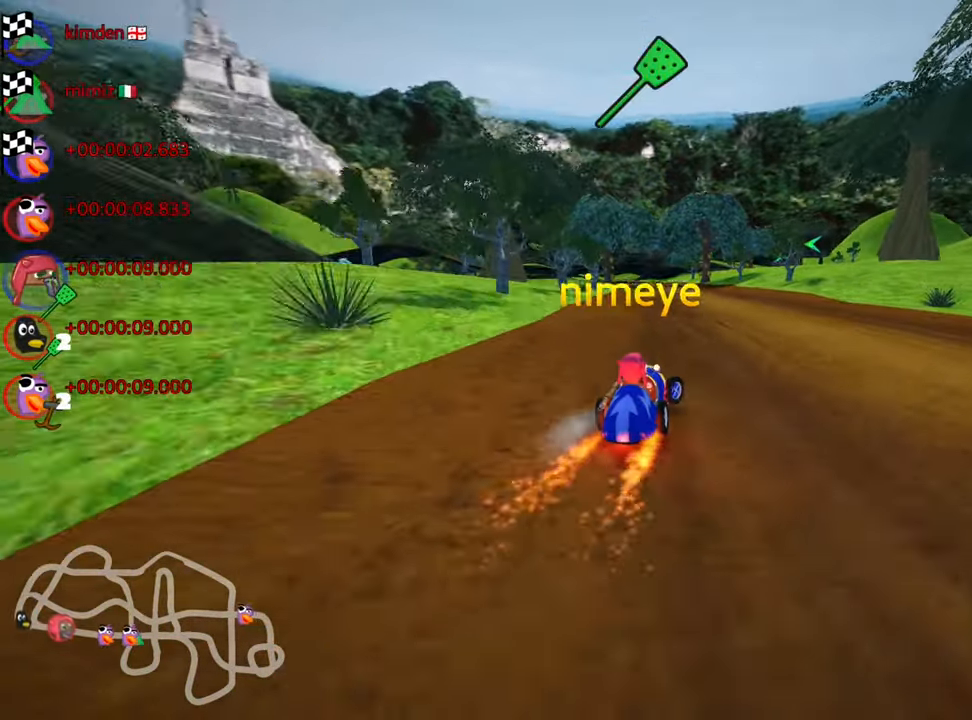
{"keys": ["right"], "events": [[466, "right", "down"]]}
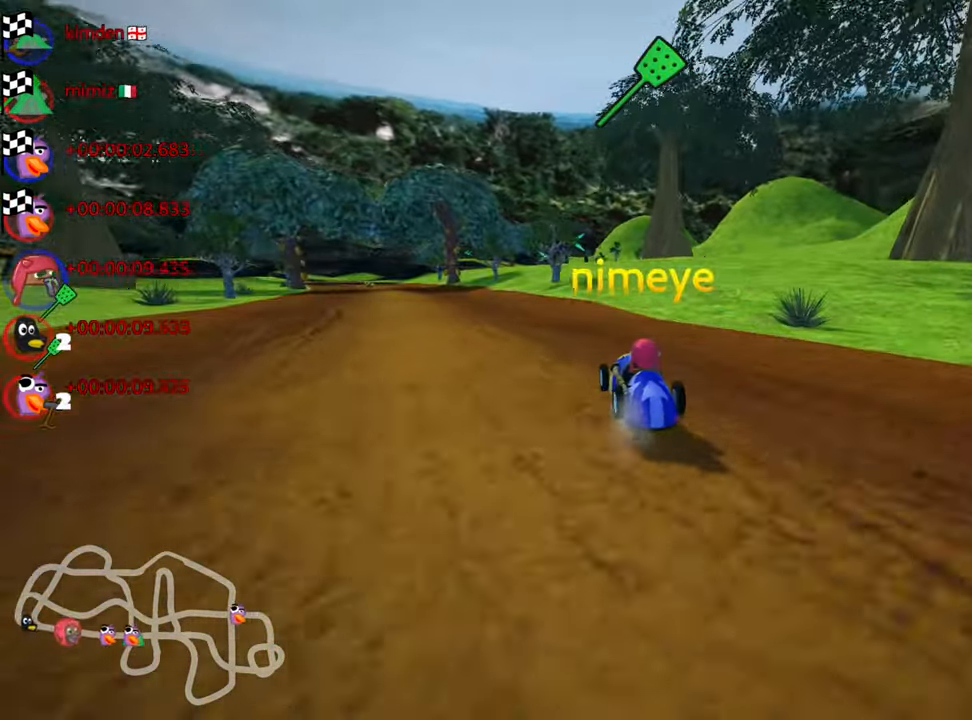
{"keys": [], "events": [[100, "right", "up"]]}
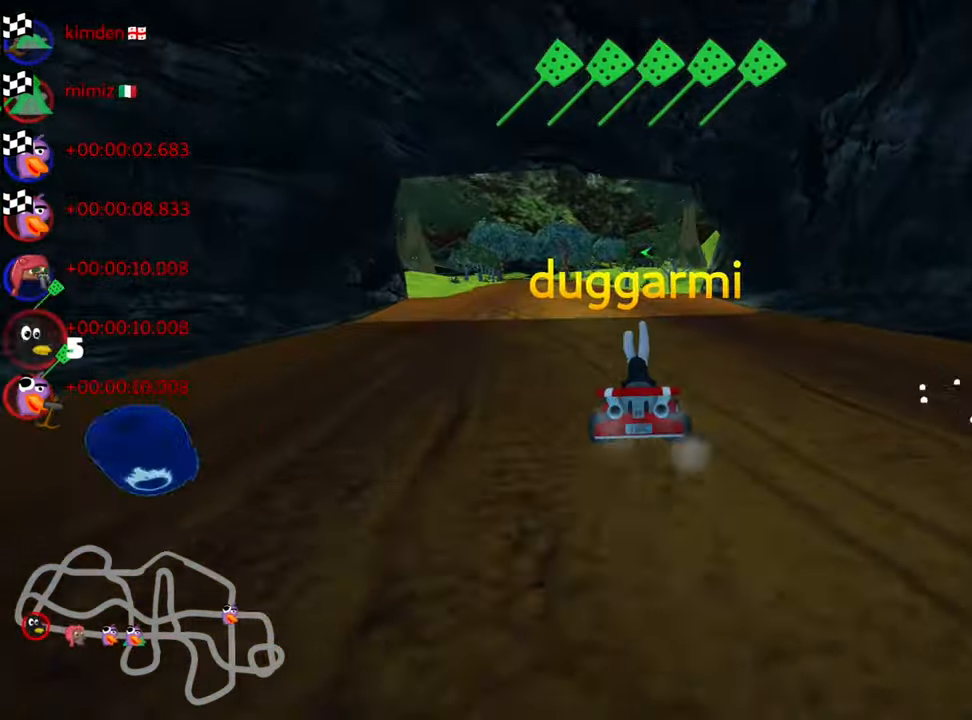
{"keys": [], "events": [[66, "right", "down"], [200, "right", "up"]]}